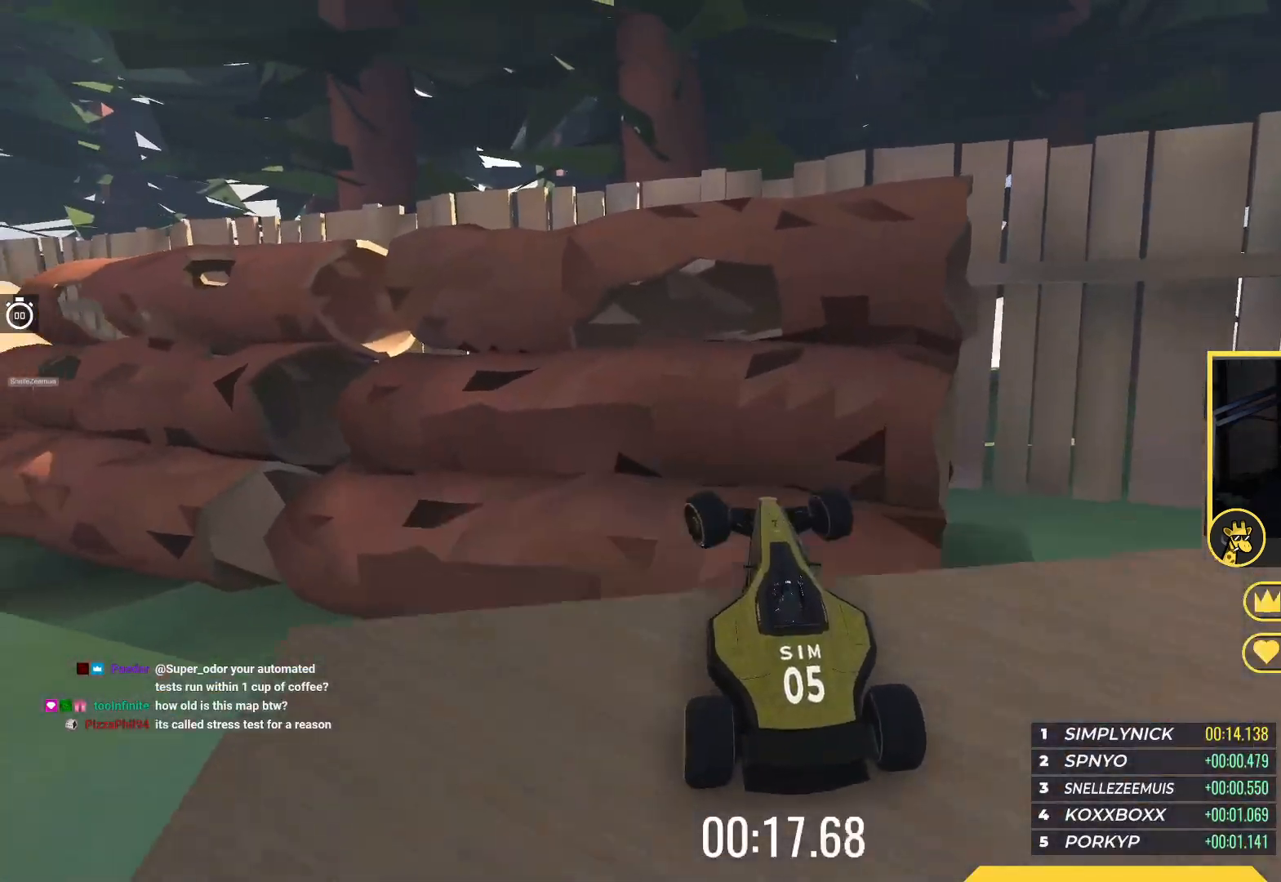
Gameplay with keyboard; each line is a JSON object with the keys held at the frame after it. "events" lists presses ("down") and releases ("up") of "down", "left", "right" and "up" between this image and that frame as [ms after this image, input, new state], when the widget could be followed in between. No other keys are recorded. Mouse input is not recorded.
{"keys": ["right", "up"], "events": [[50, "right", "down"], [167, "right", "up"], [283, "right", "down"]]}
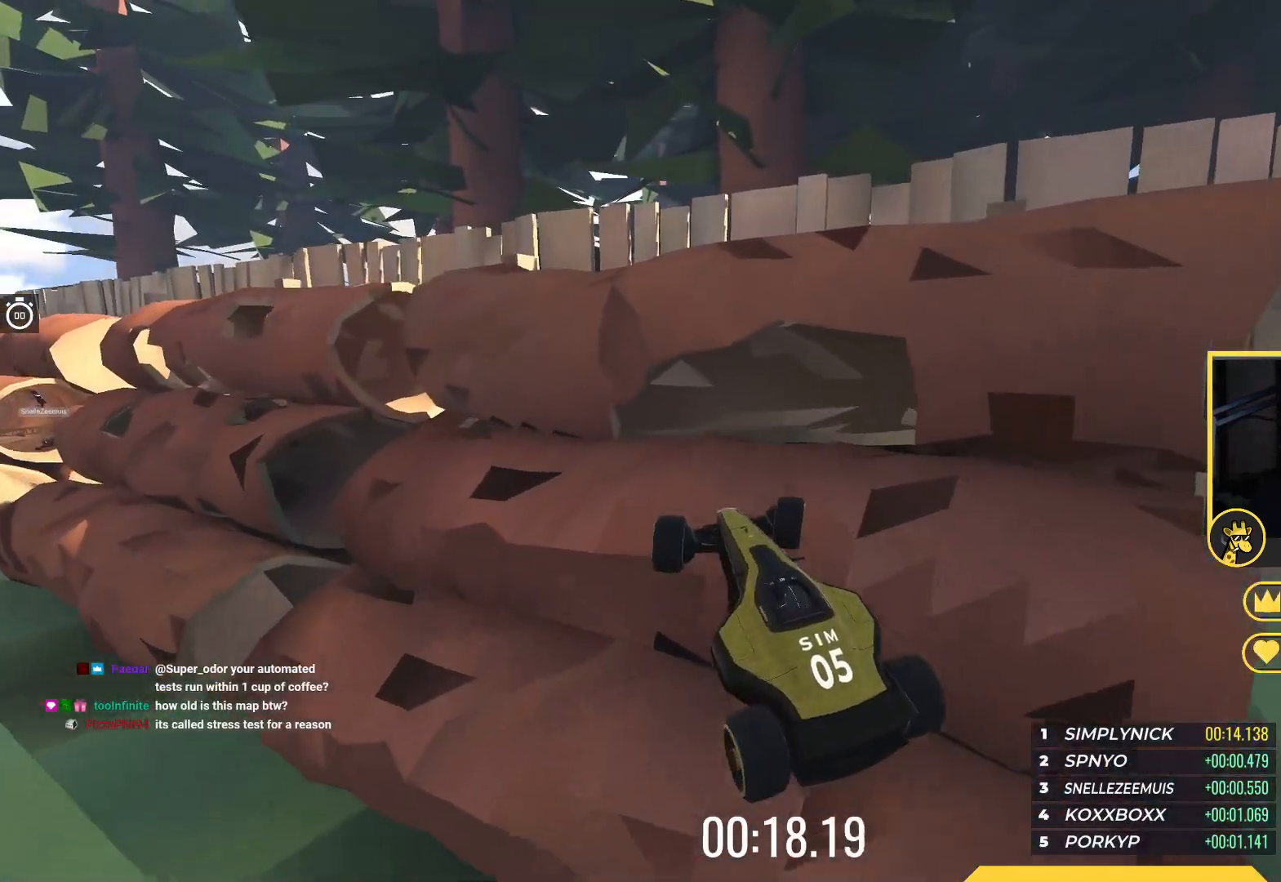
{"keys": ["up"], "events": [[450, "right", "up"]]}
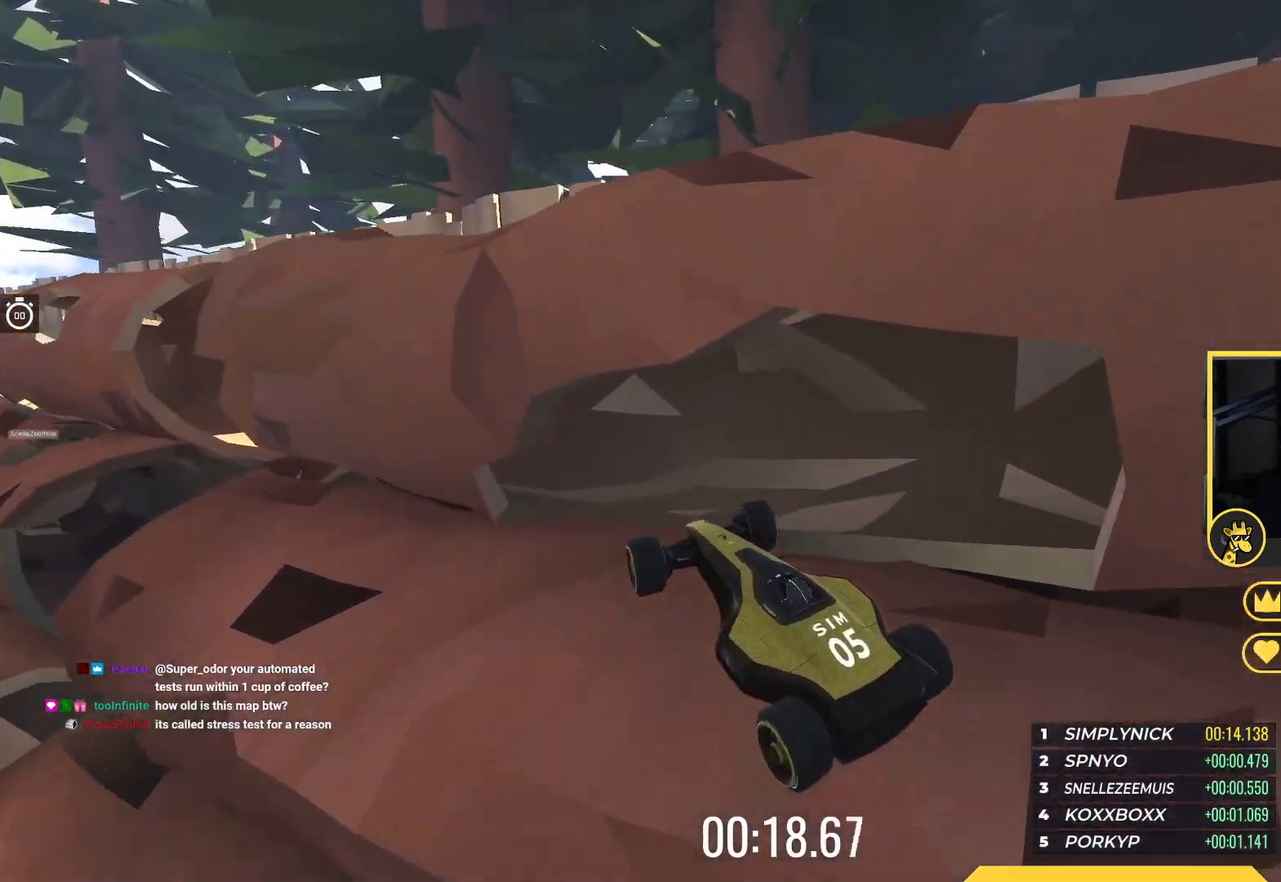
{"keys": ["down", "left"], "events": [[50, "left", "down"], [50, "up", "up"], [117, "down", "down"]]}
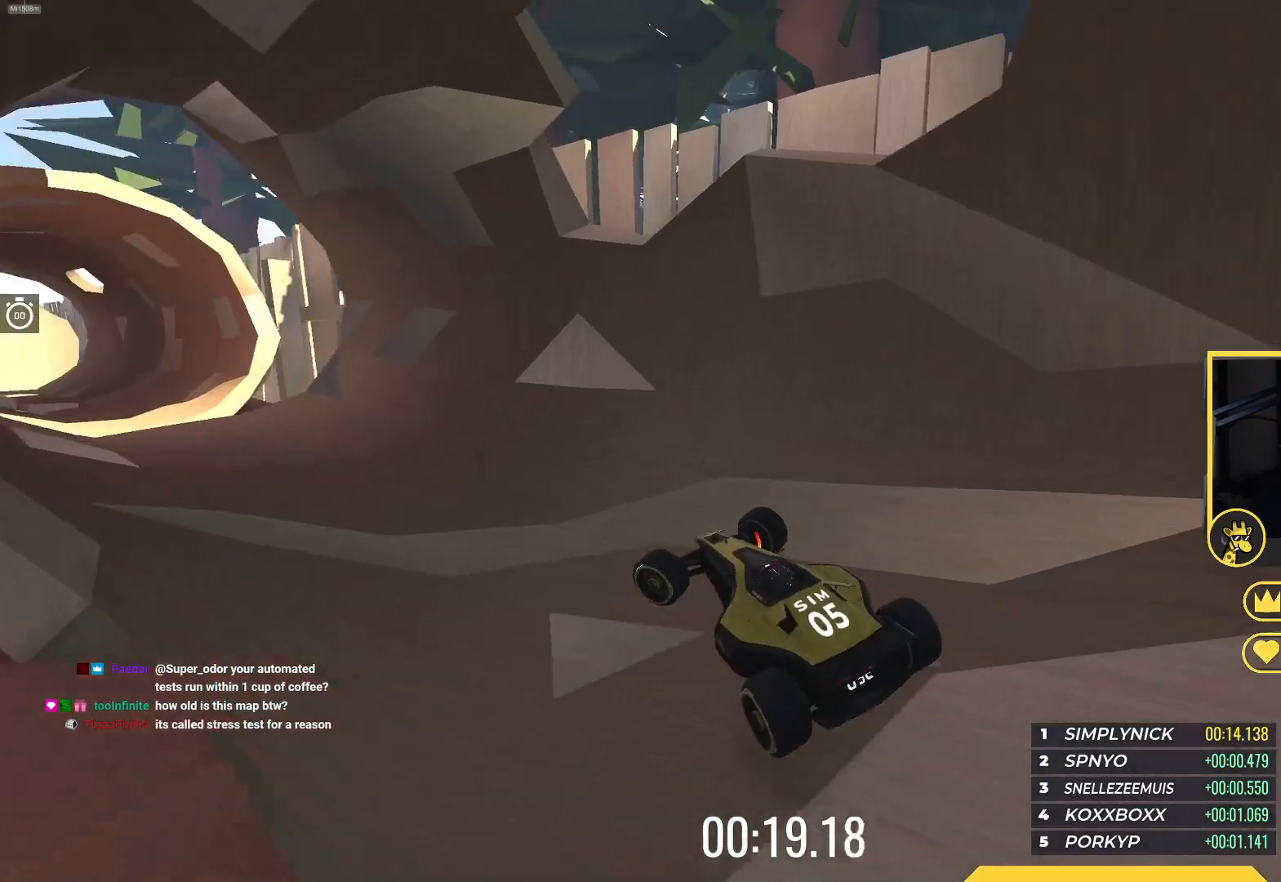
{"keys": ["left", "up"], "events": [[150, "down", "up"], [183, "up", "down"]]}
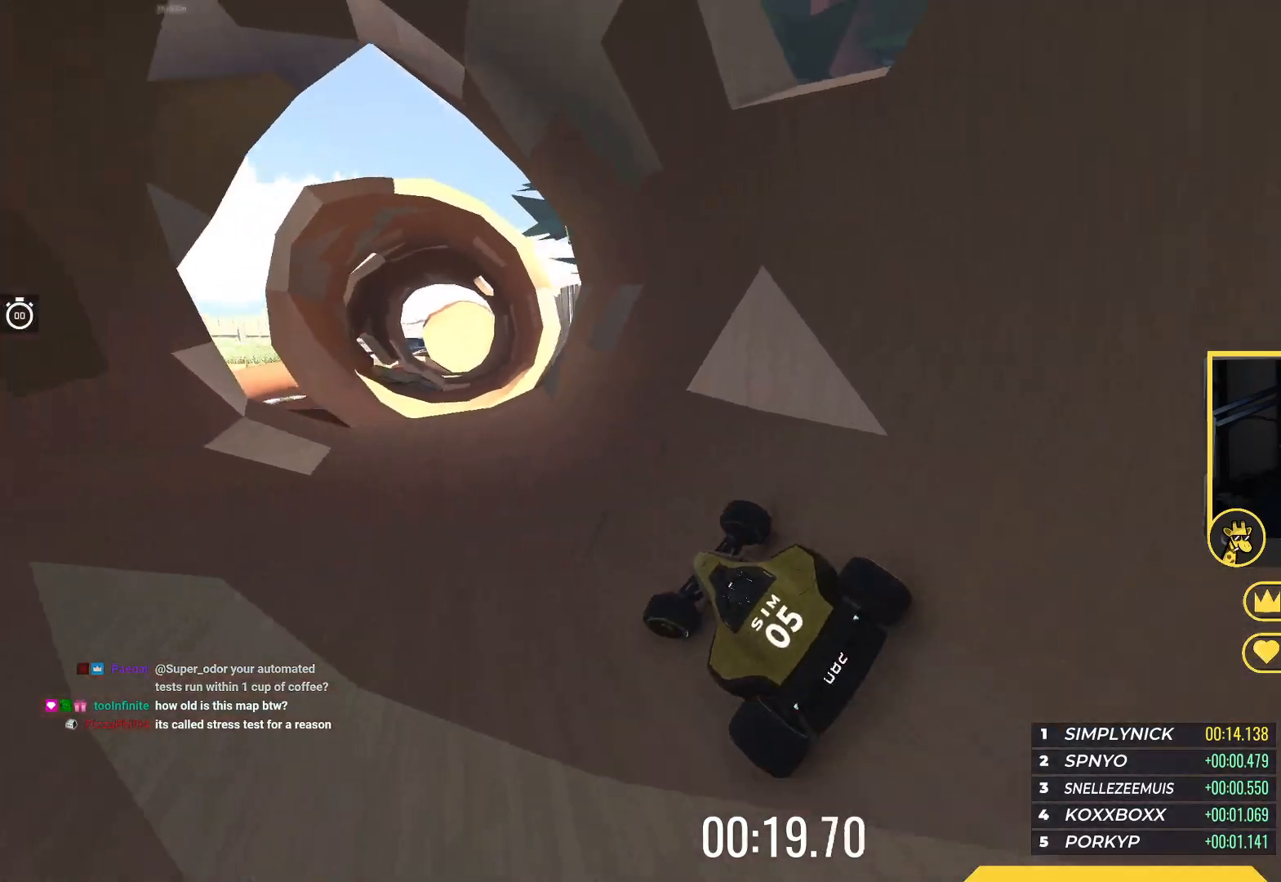
{"keys": ["up"], "events": [[117, "left", "up"], [133, "right", "down"], [300, "right", "up"], [400, "right", "down"], [483, "right", "up"]]}
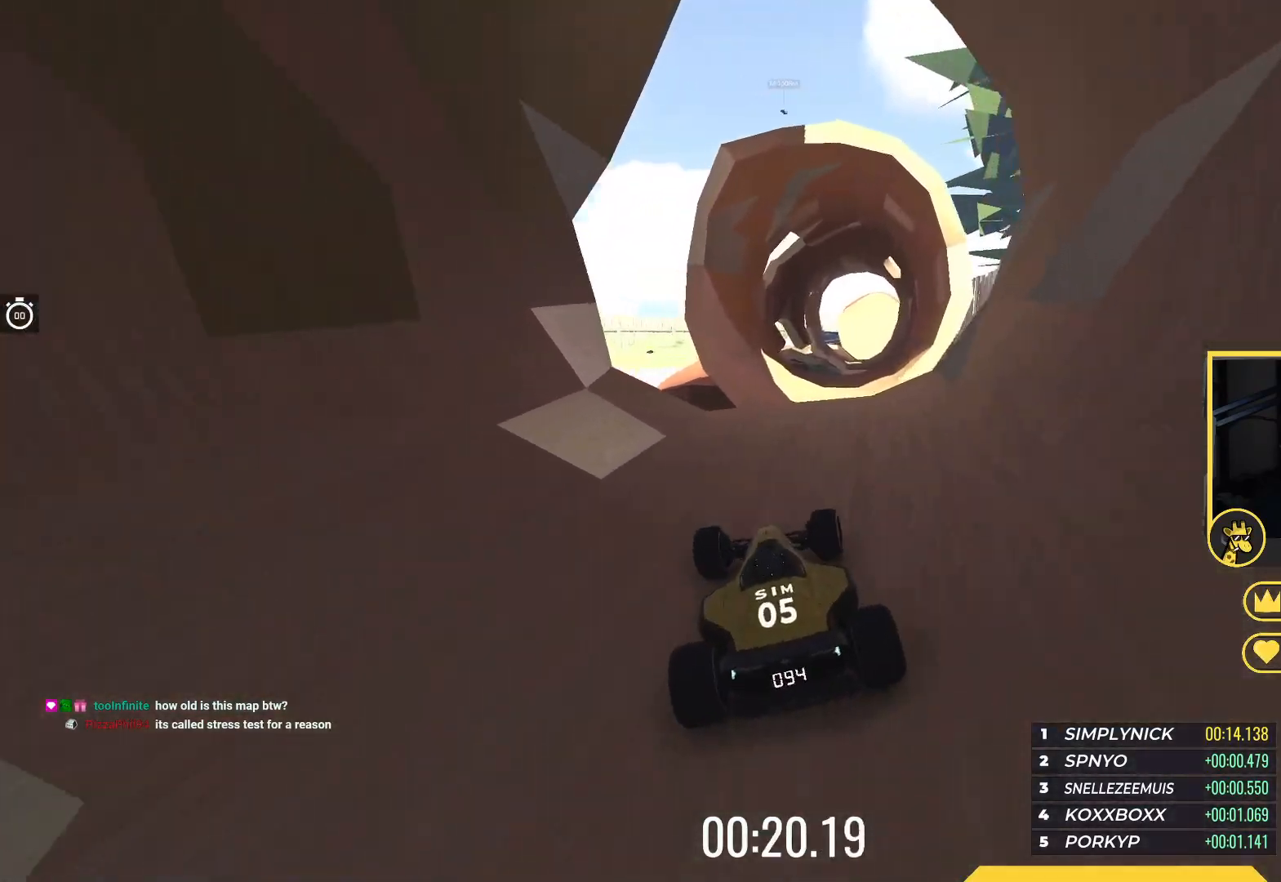
{"keys": ["up"], "events": [[150, "right", "down"], [283, "right", "up"]]}
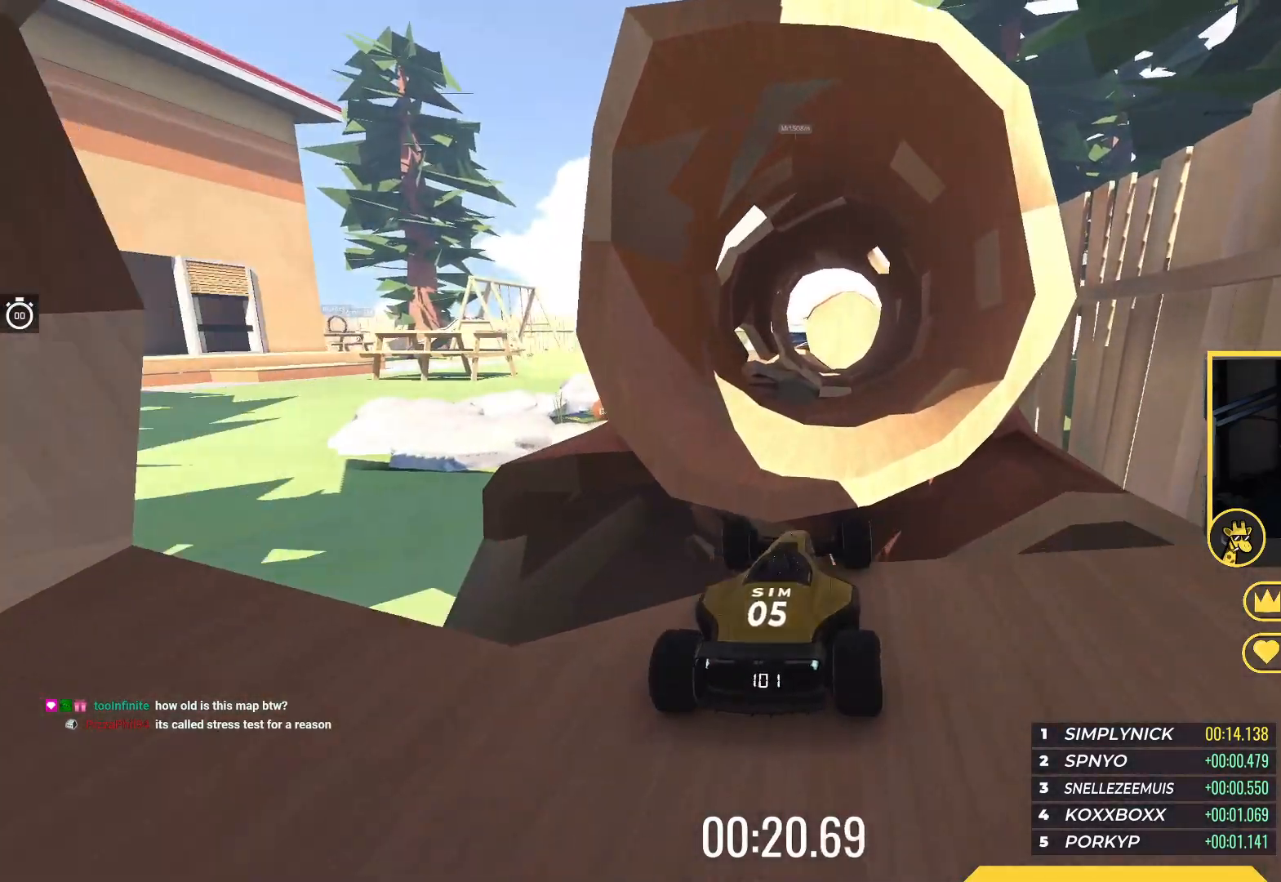
{"keys": ["right", "up"], "events": [[67, "left", "down"], [183, "left", "up"], [217, "down", "down"], [333, "down", "up"], [500, "right", "down"]]}
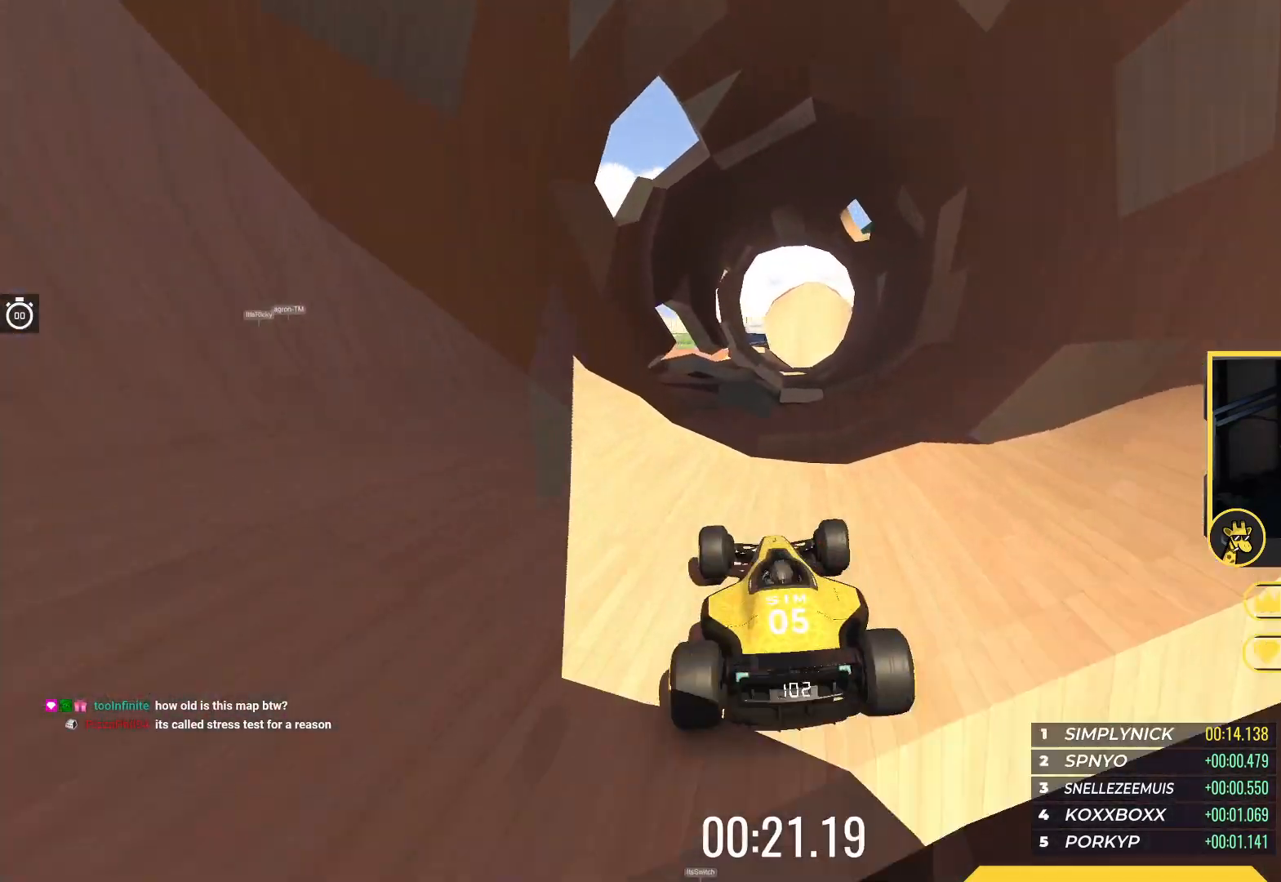
{"keys": ["up"], "events": [[317, "right", "up"], [350, "left", "down"], [467, "left", "up"]]}
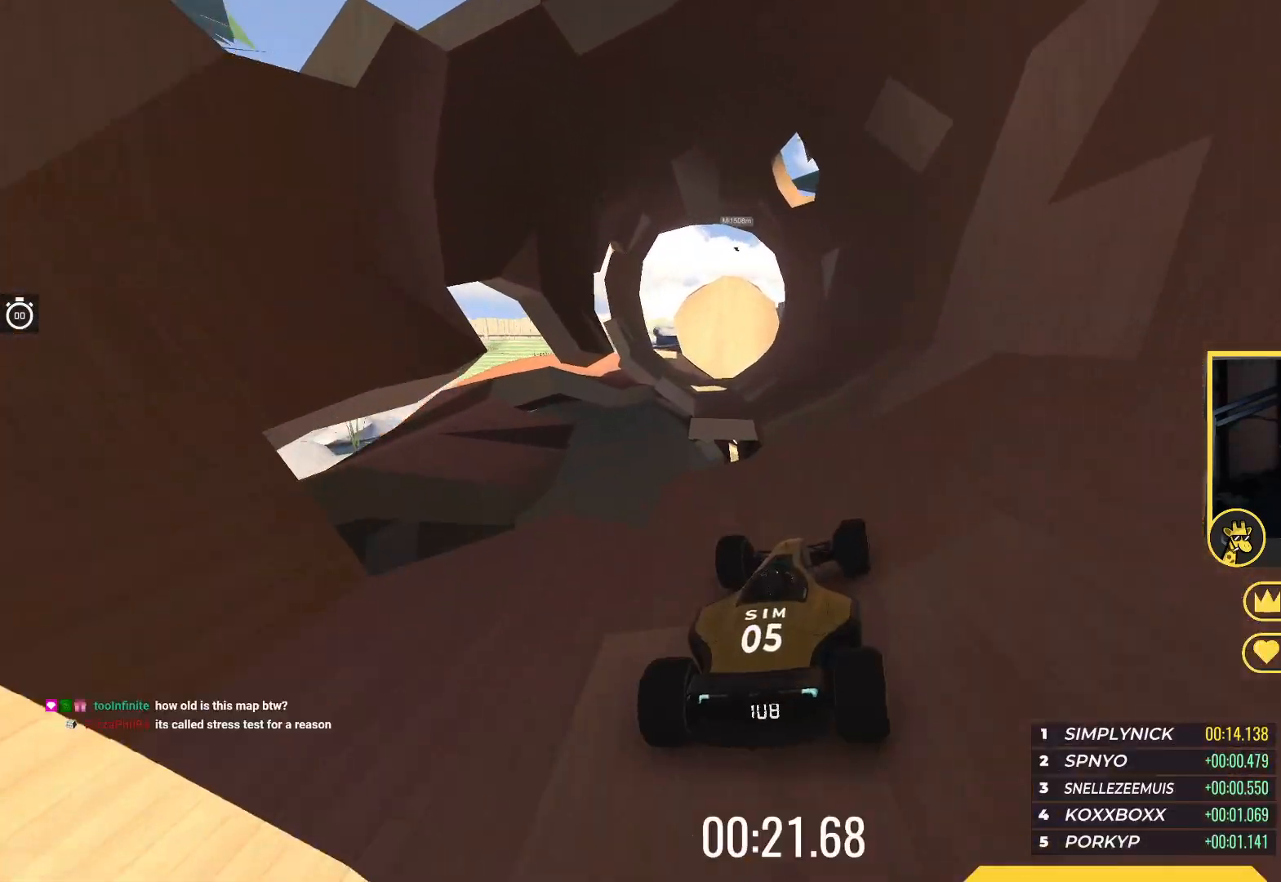
{"keys": ["up"], "events": [[267, "left", "down"], [367, "left", "up"]]}
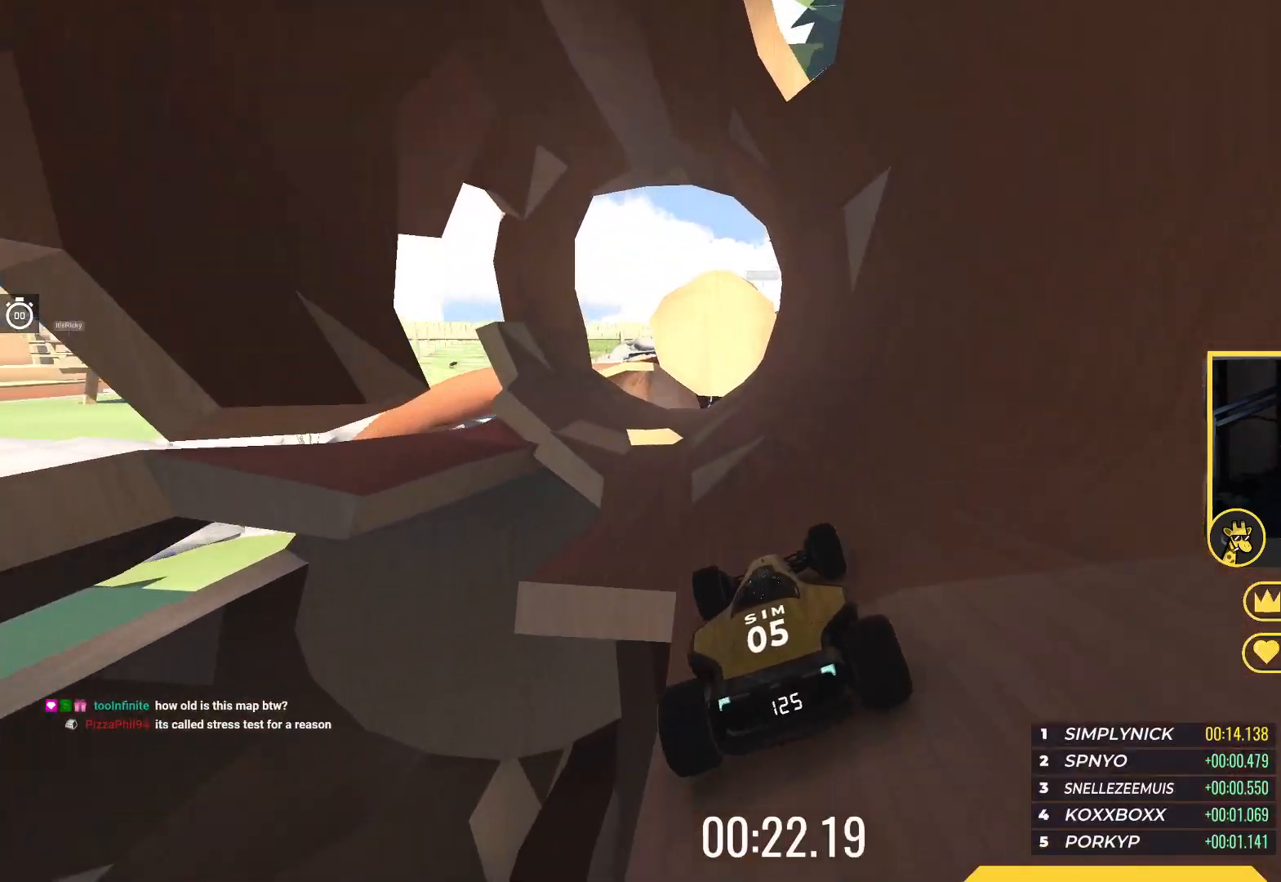
{"keys": ["left", "up"], "events": [[133, "left", "down"], [250, "left", "up"], [400, "left", "down"]]}
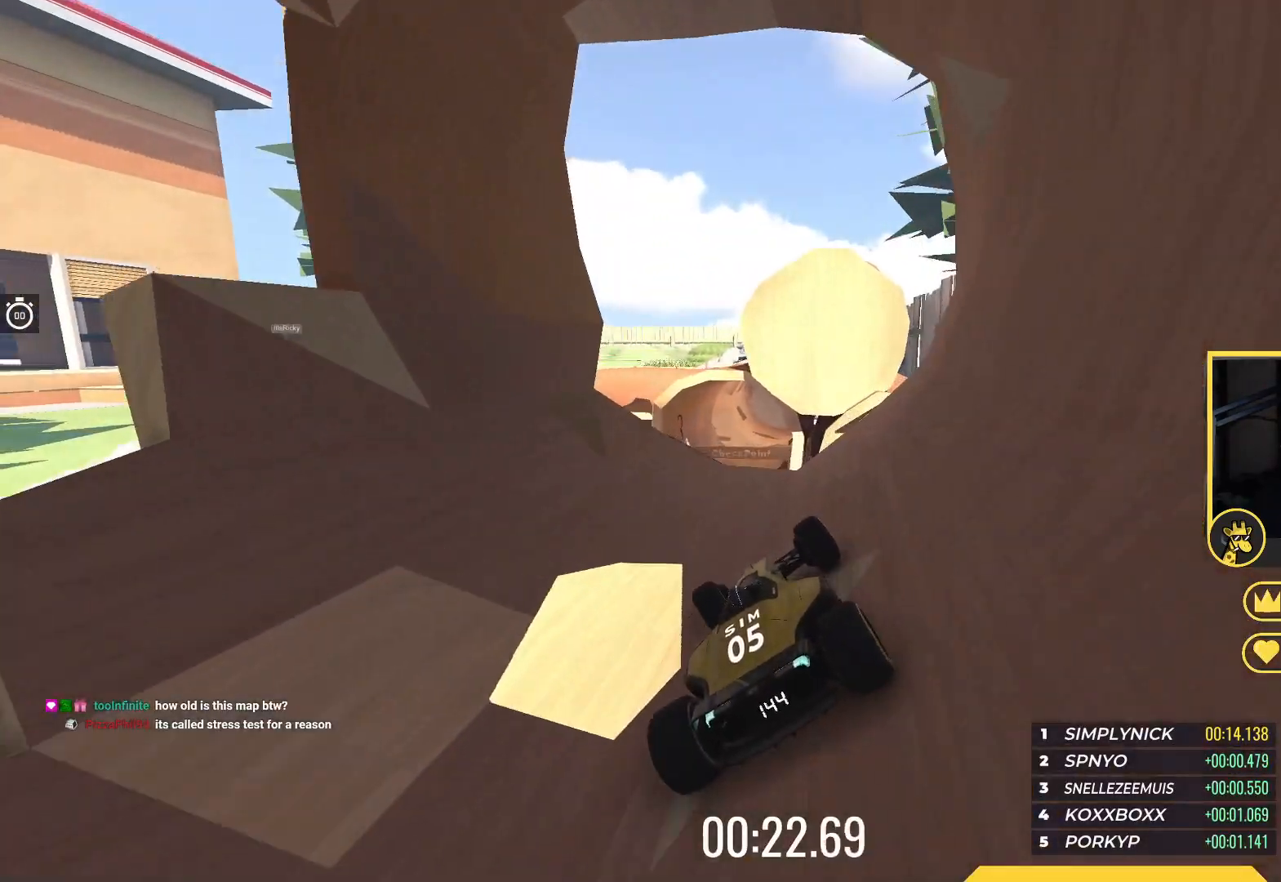
{"keys": ["right", "up"], "events": [[50, "left", "up"], [117, "right", "down"], [350, "right", "up"], [433, "right", "down"]]}
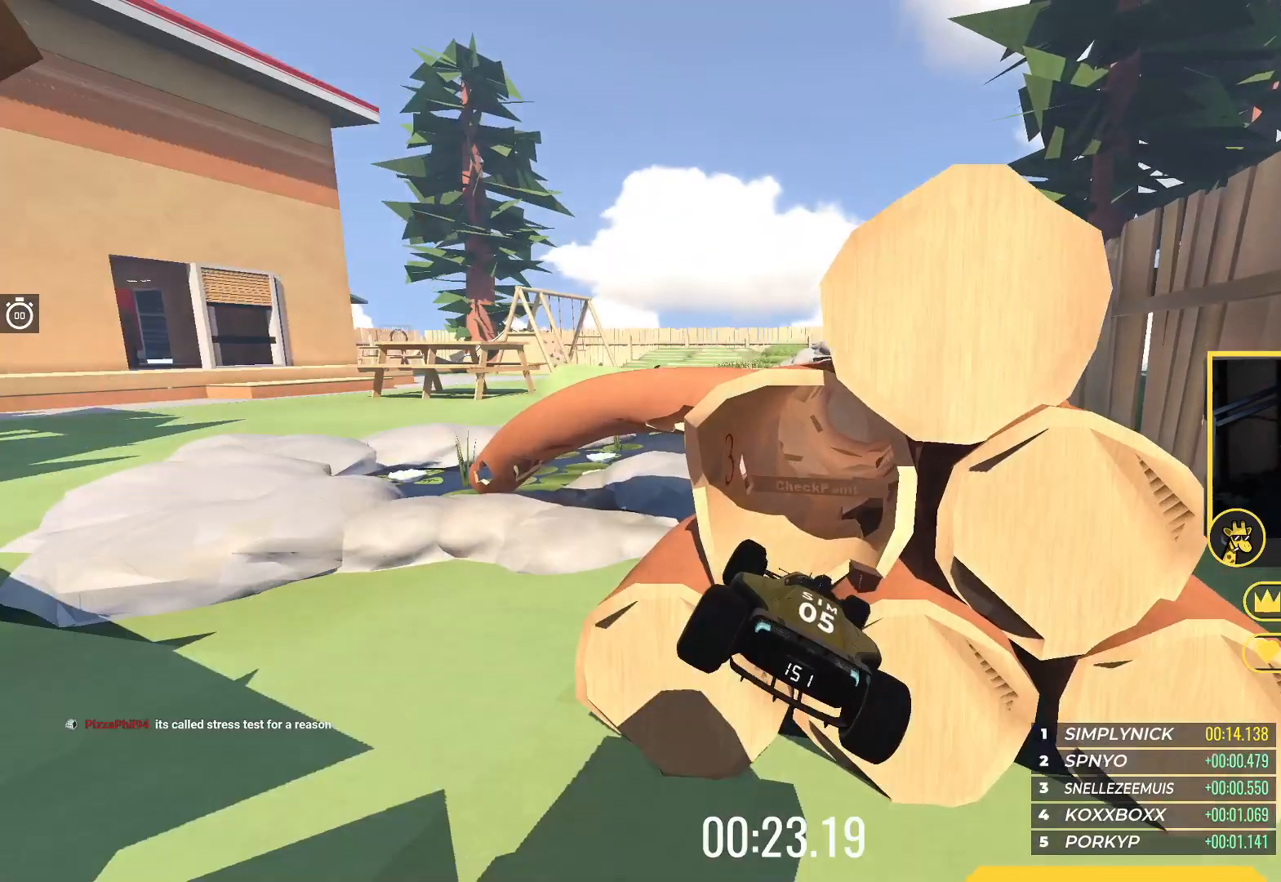
{"keys": ["down", "left", "up"], "events": [[17, "right", "up"], [50, "left", "down"], [417, "down", "down"]]}
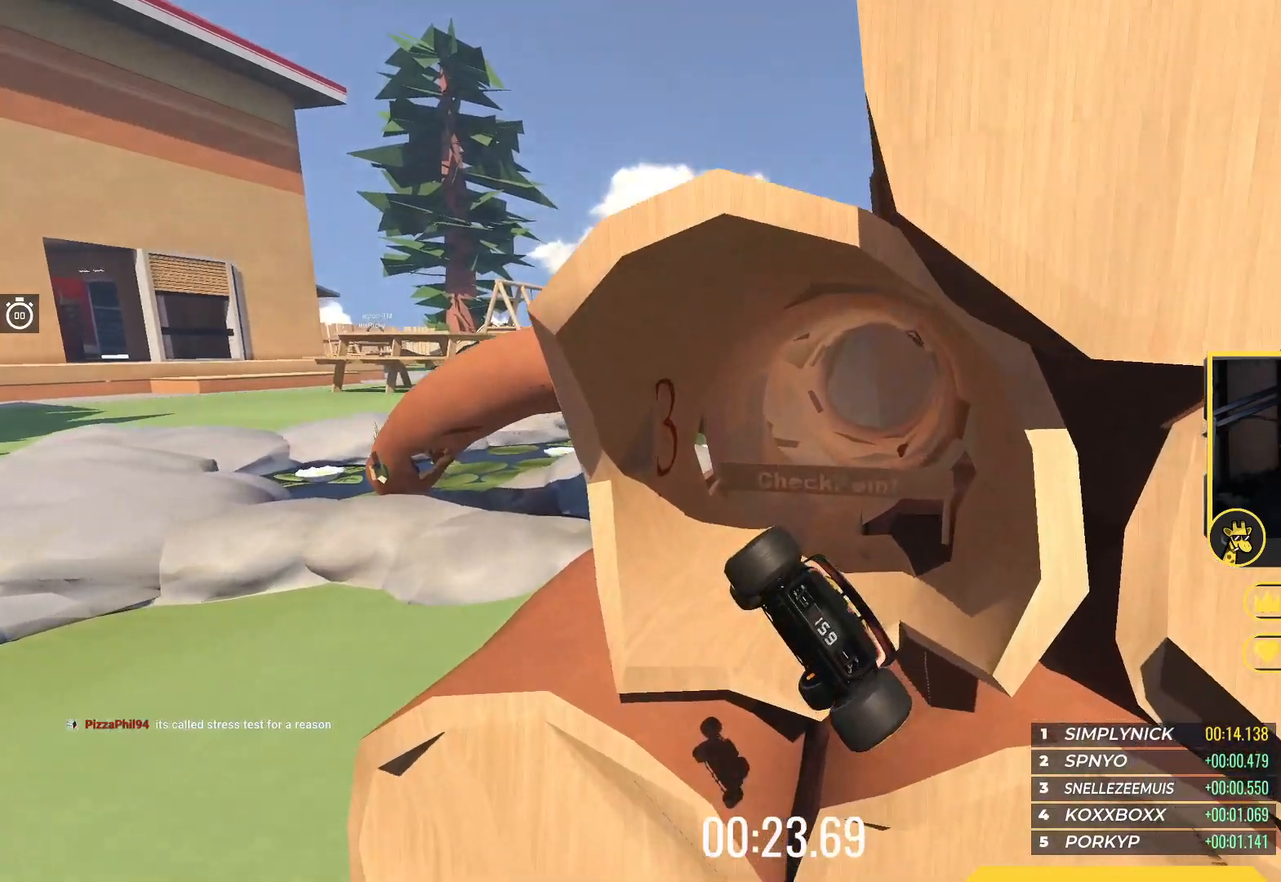
{"keys": ["right"], "events": [[100, "down", "up"], [150, "left", "up"], [183, "right", "down"], [183, "up", "up"]]}
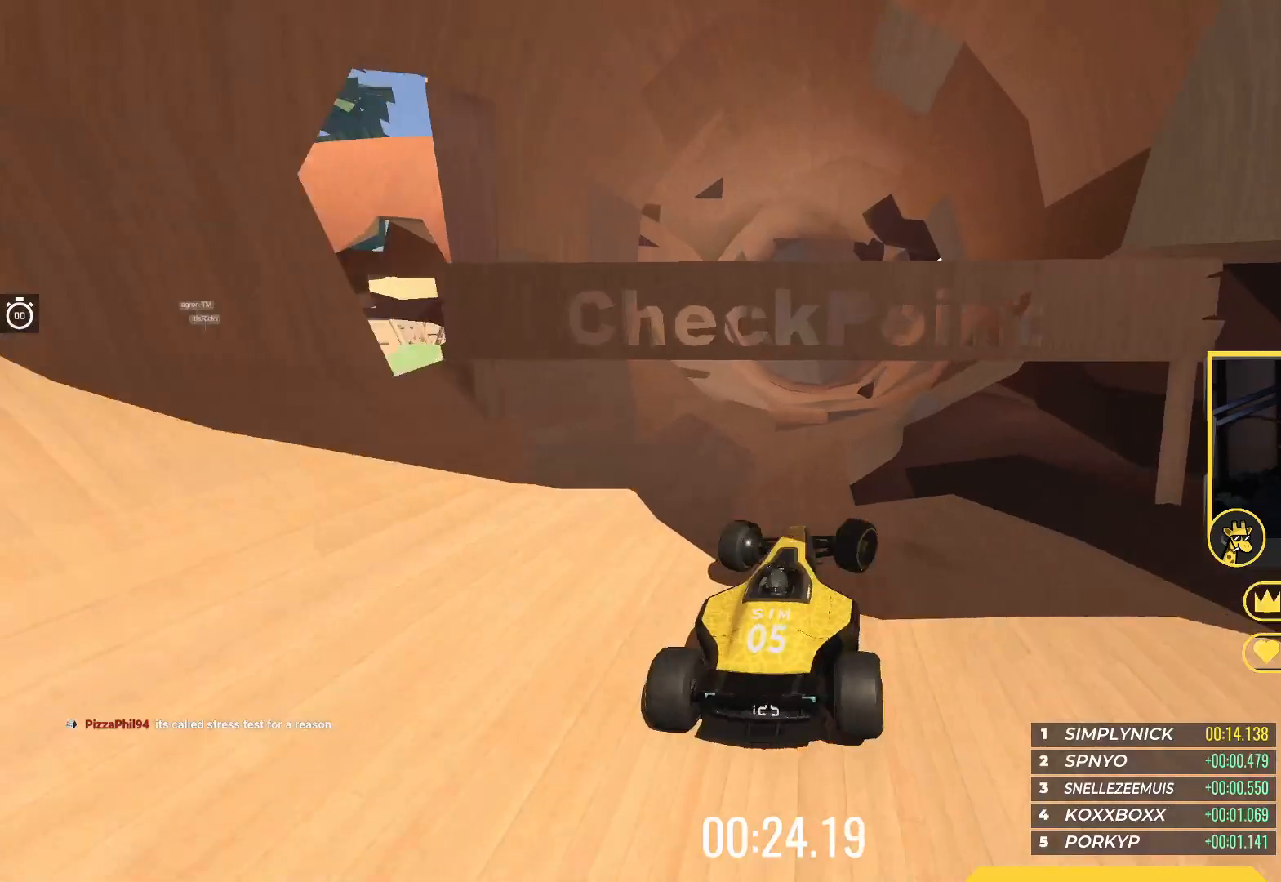
{"keys": ["down", "left"], "events": [[50, "right", "up"], [100, "left", "down"], [500, "down", "down"]]}
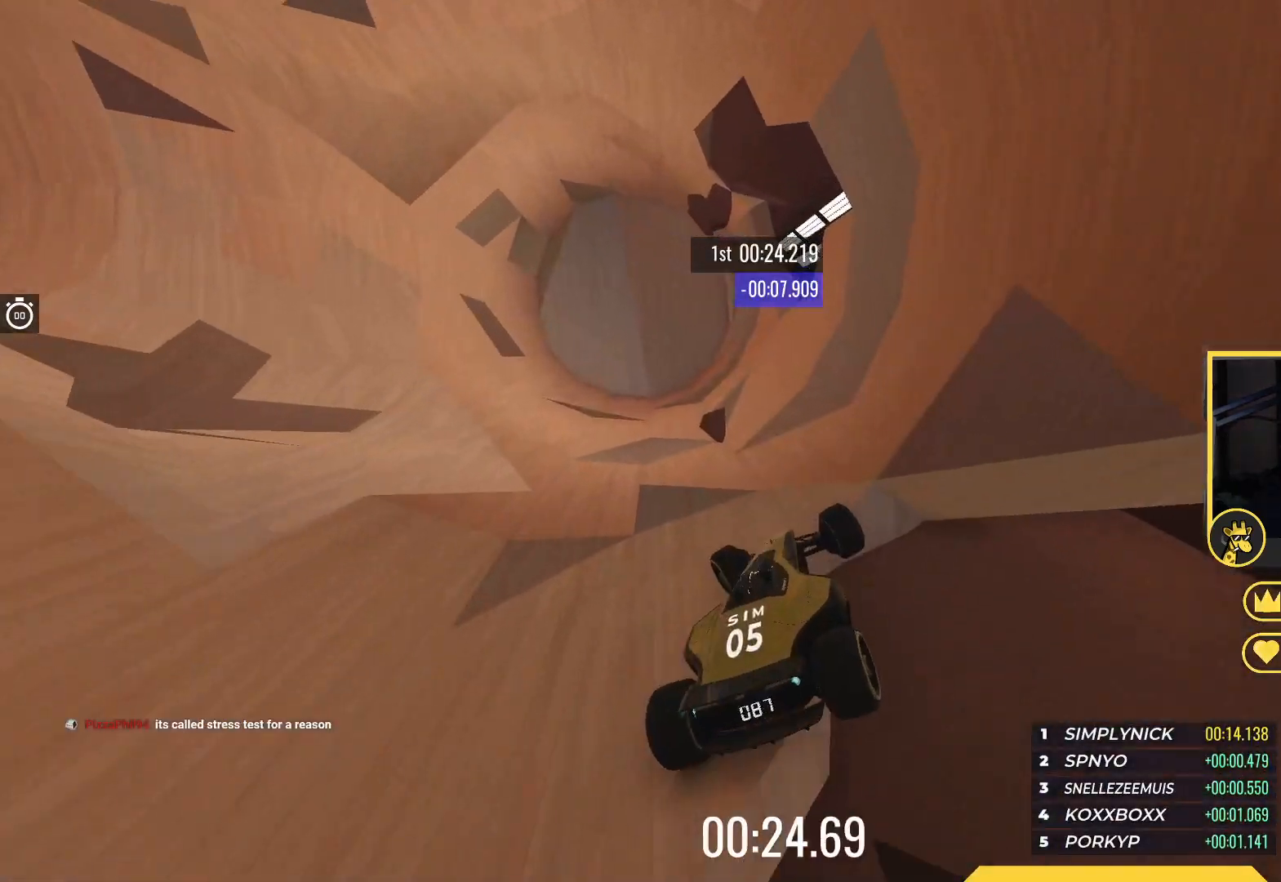
{"keys": ["left", "up"], "events": [[150, "down", "up"], [233, "up", "down"]]}
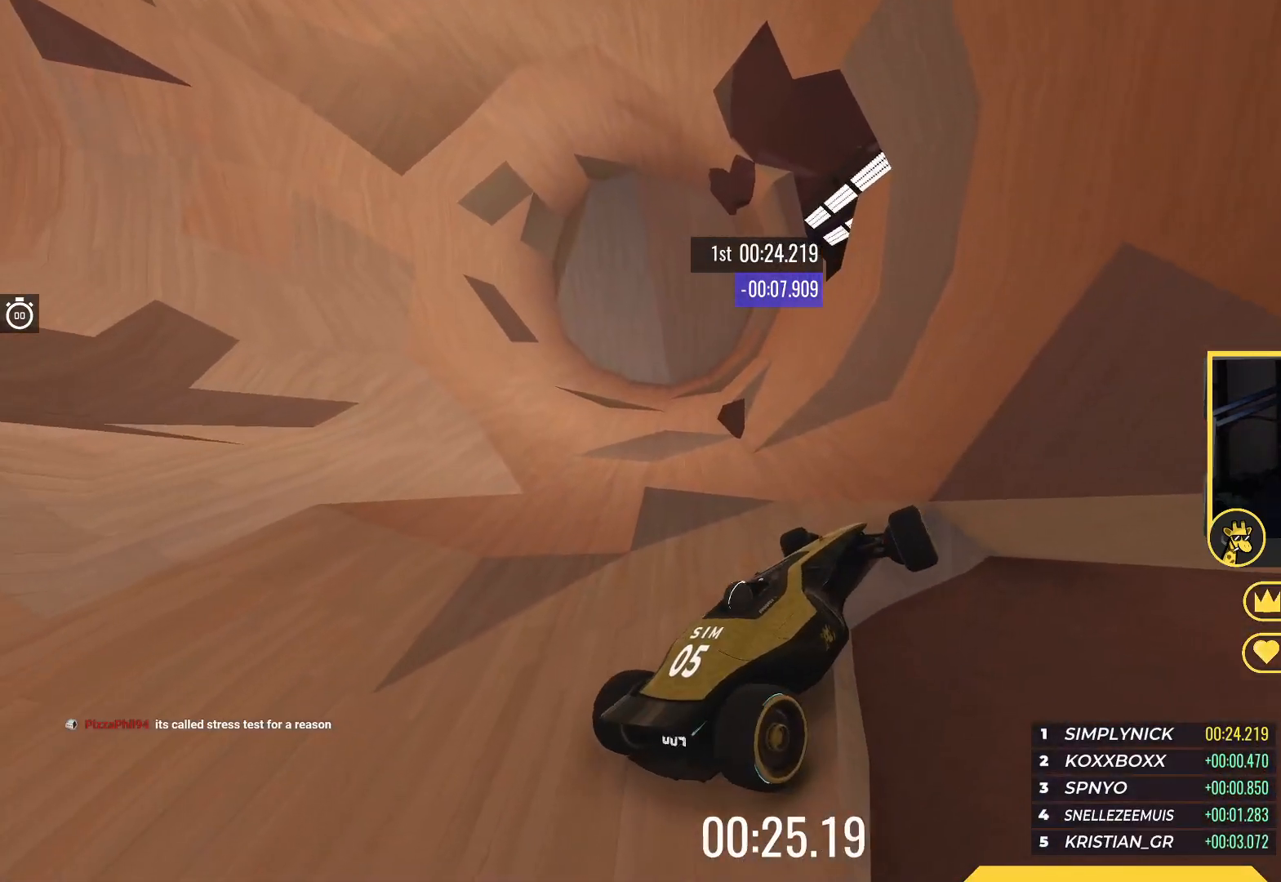
{"keys": ["down", "right"], "events": [[150, "left", "up"], [183, "down", "down"], [200, "right", "down"], [200, "up", "up"]]}
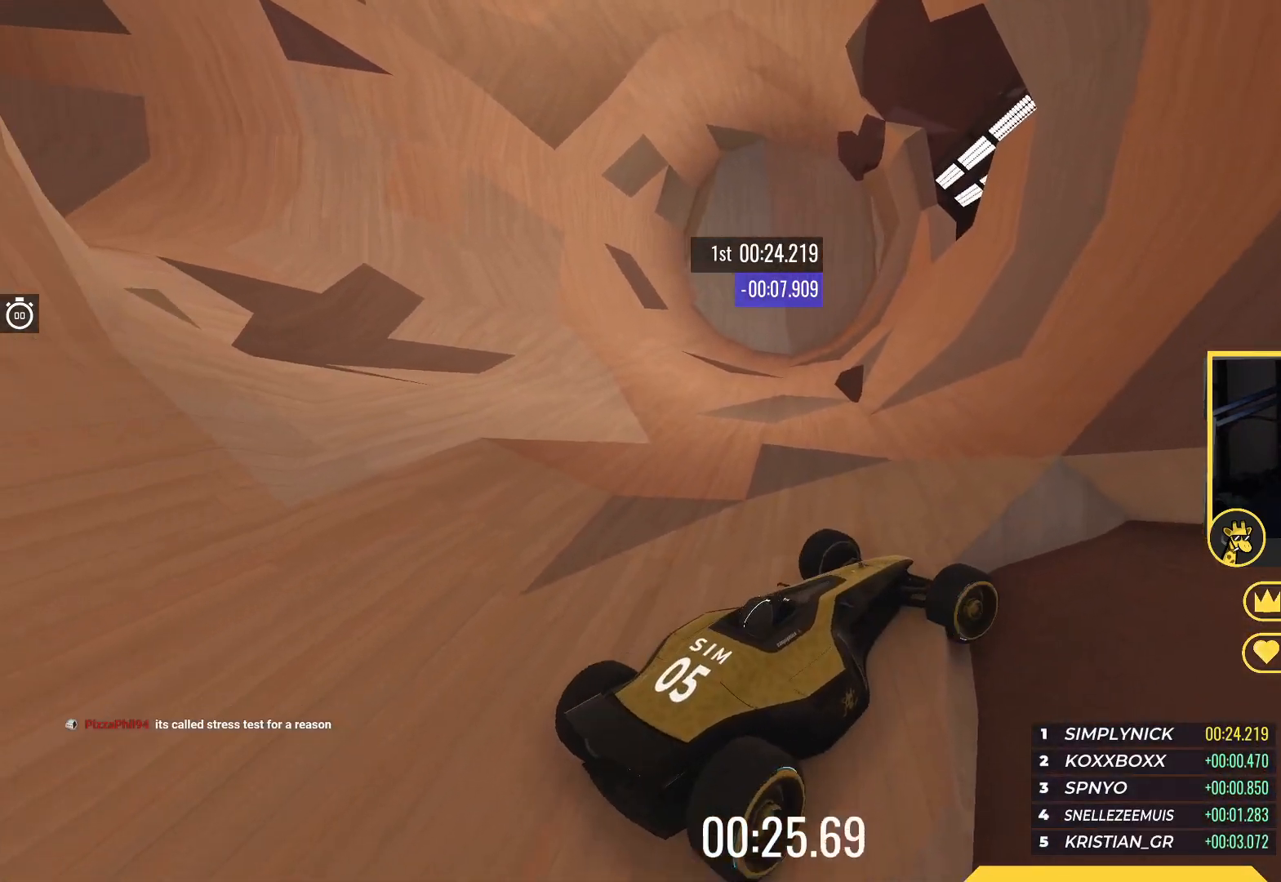
{"keys": ["up"], "events": [[100, "up", "down"], [167, "right", "up"], [200, "down", "up"]]}
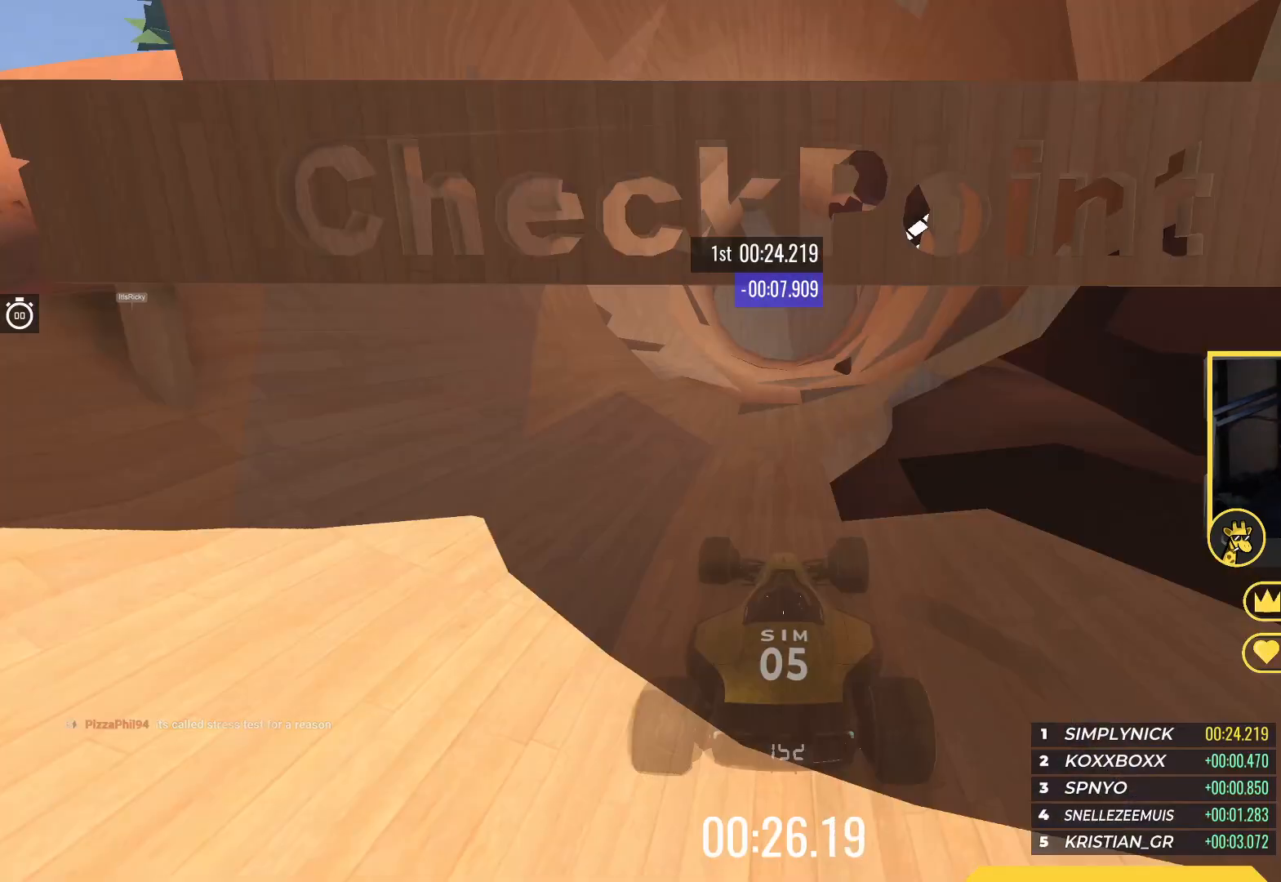
{"keys": ["left", "up"], "events": [[450, "left", "down"]]}
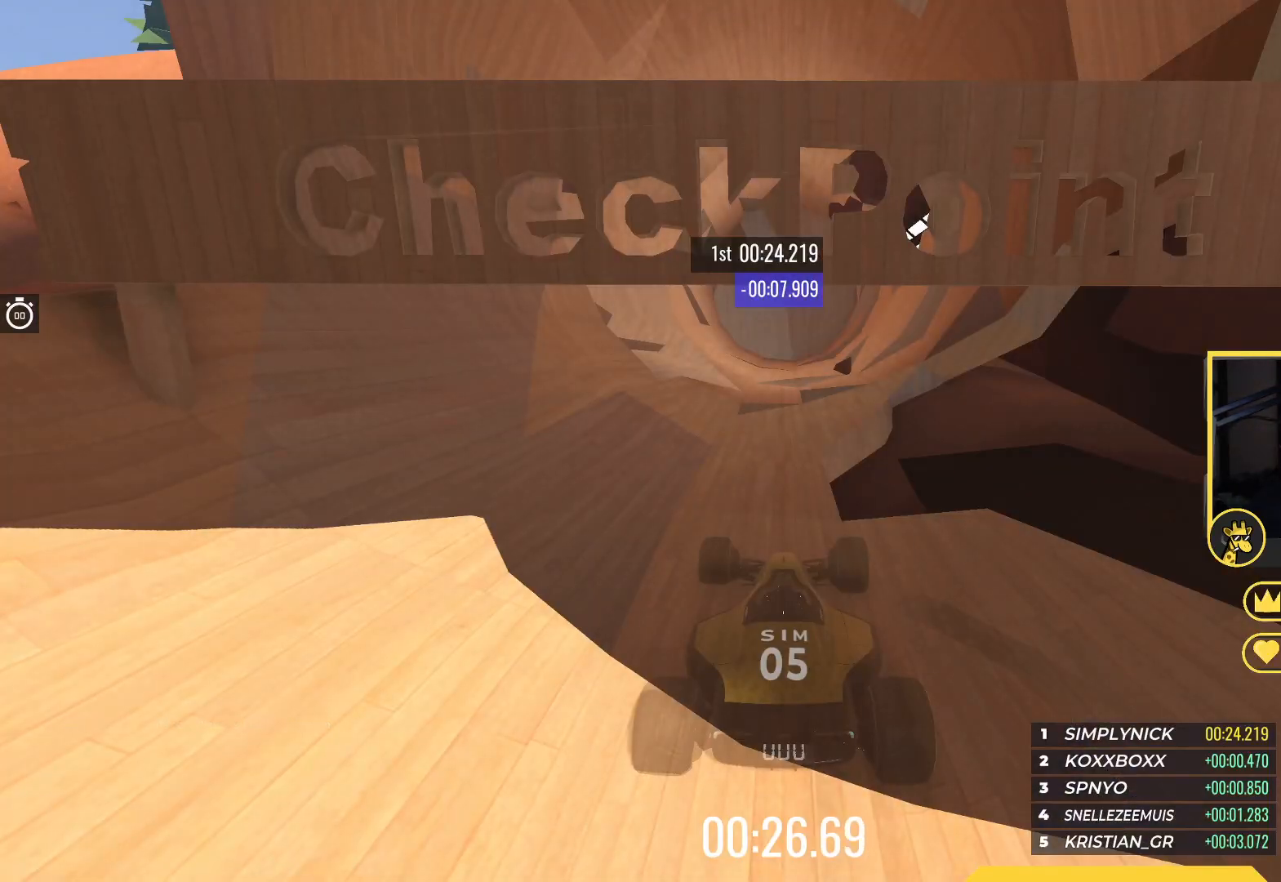
{"keys": ["left", "up"], "events": [[150, "left", "up"], [367, "left", "down"]]}
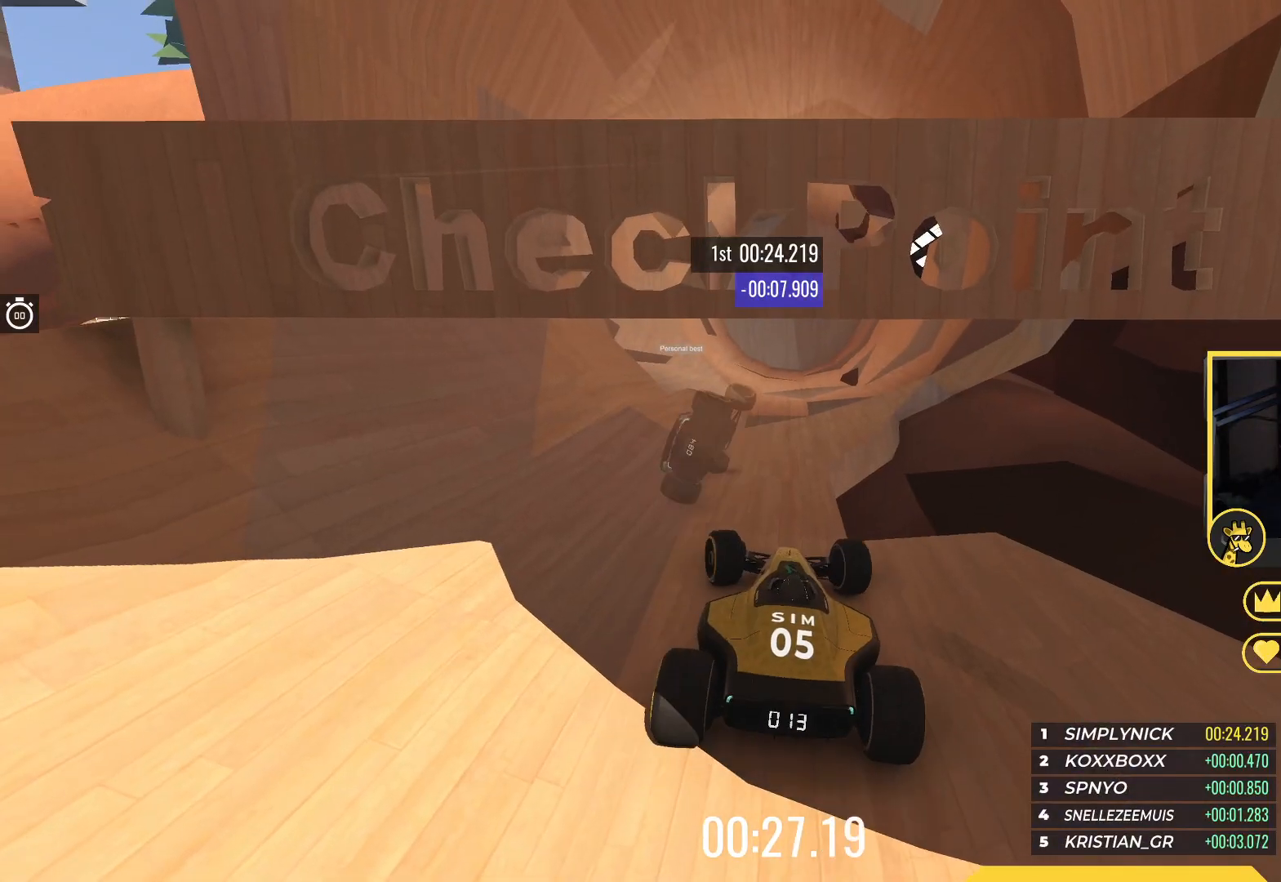
{"keys": ["right", "up"], "events": [[283, "left", "up"], [383, "right", "down"]]}
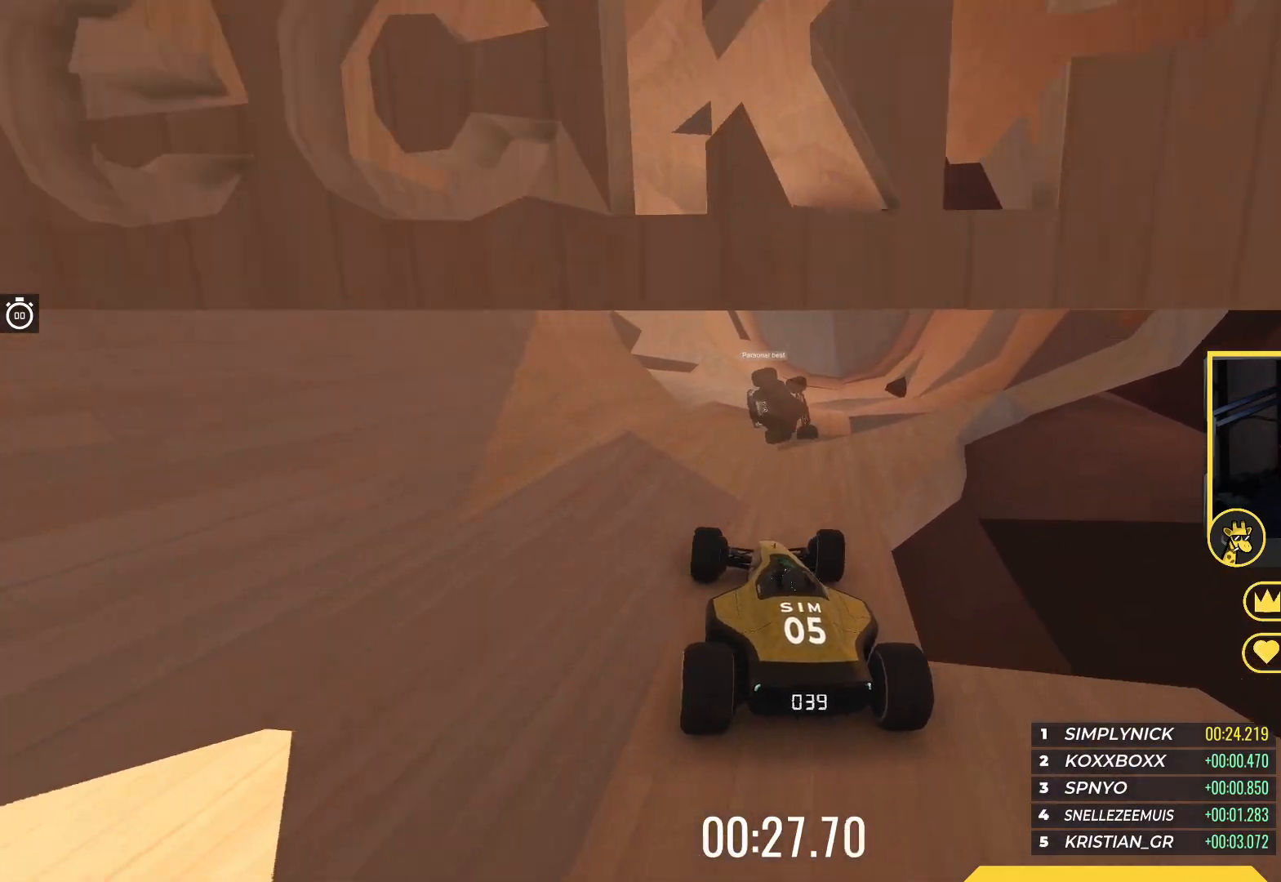
{"keys": ["left"], "events": [[200, "right", "up"], [250, "left", "down"], [483, "up", "up"]]}
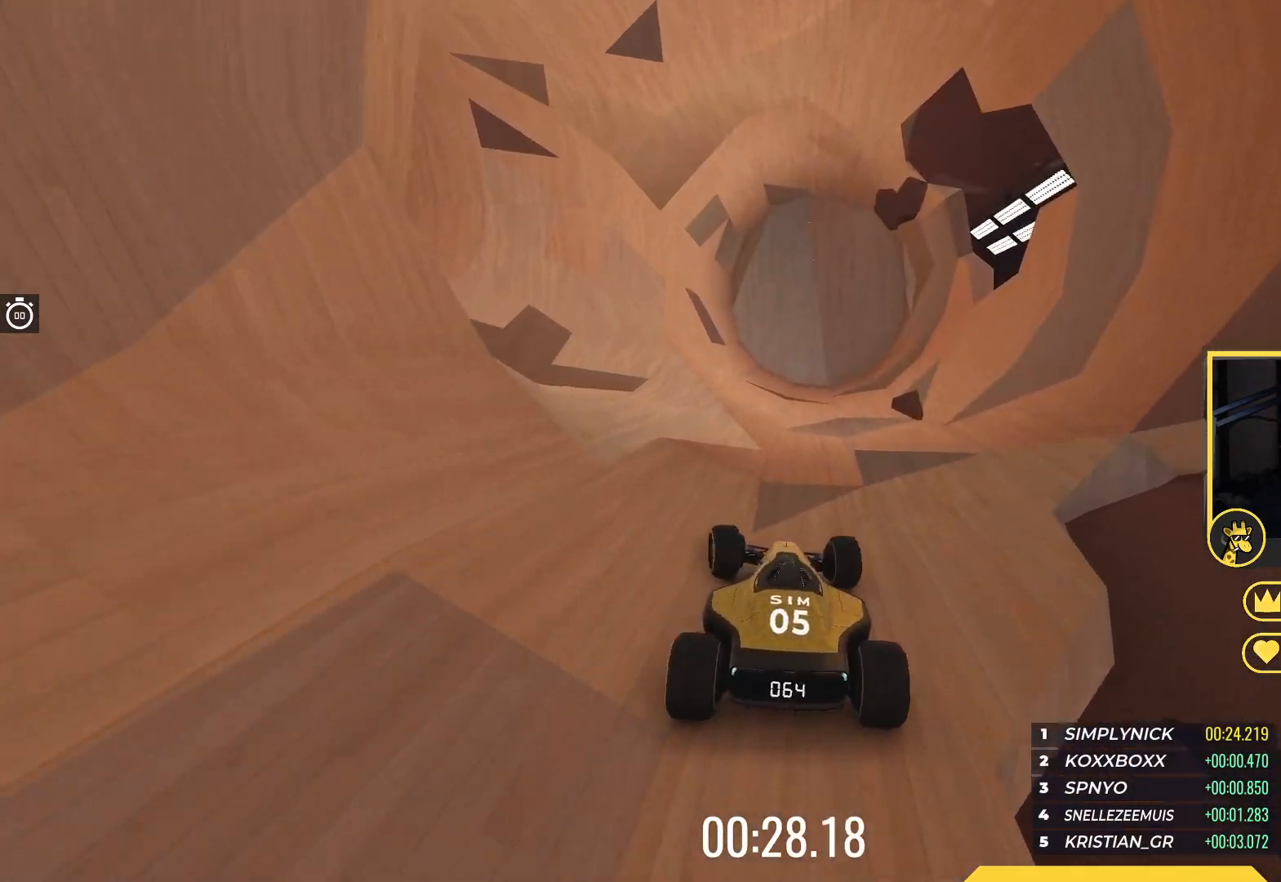
{"keys": ["left", "up"], "events": [[250, "up", "down"]]}
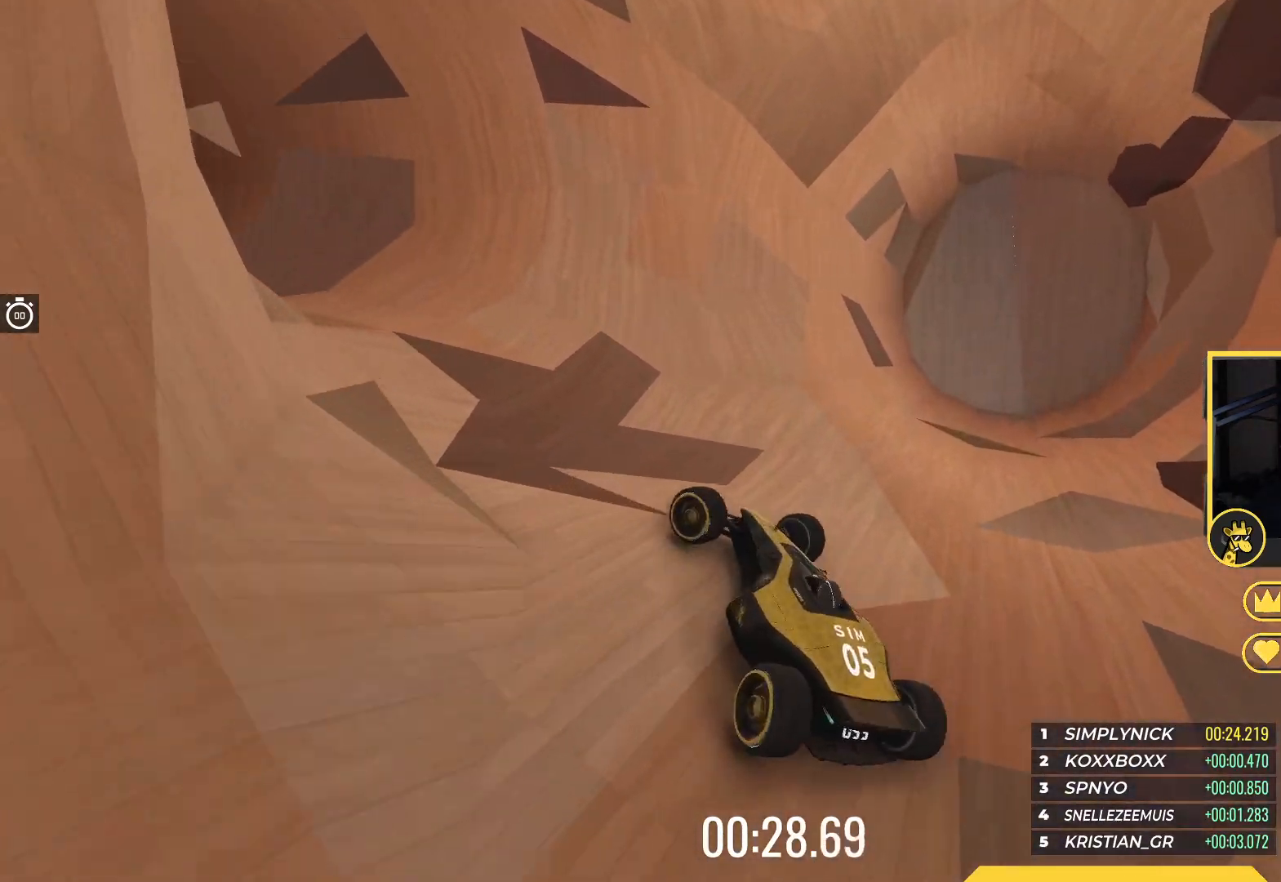
{"keys": ["up"], "events": [[450, "left", "up"]]}
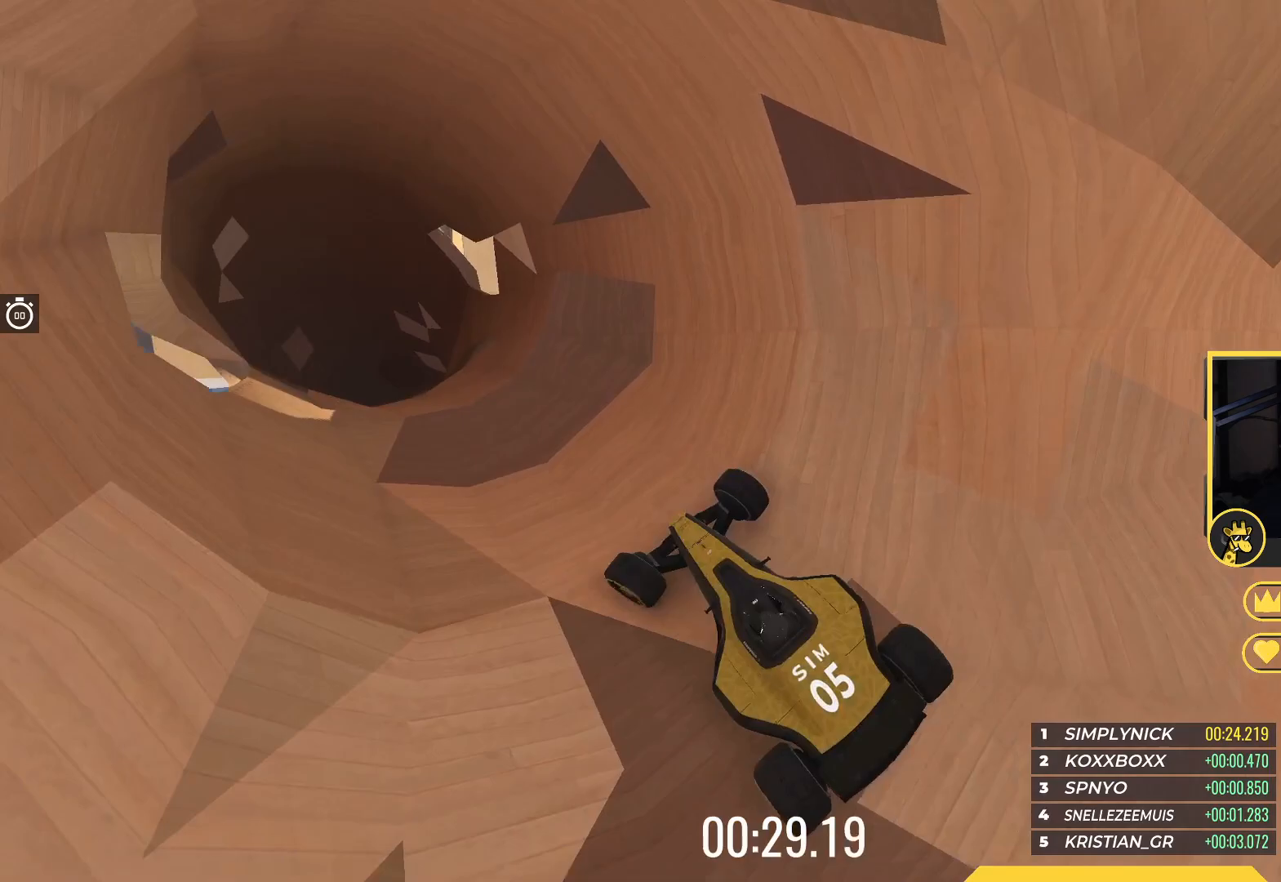
{"keys": ["right", "up"], "events": [[283, "right", "down"]]}
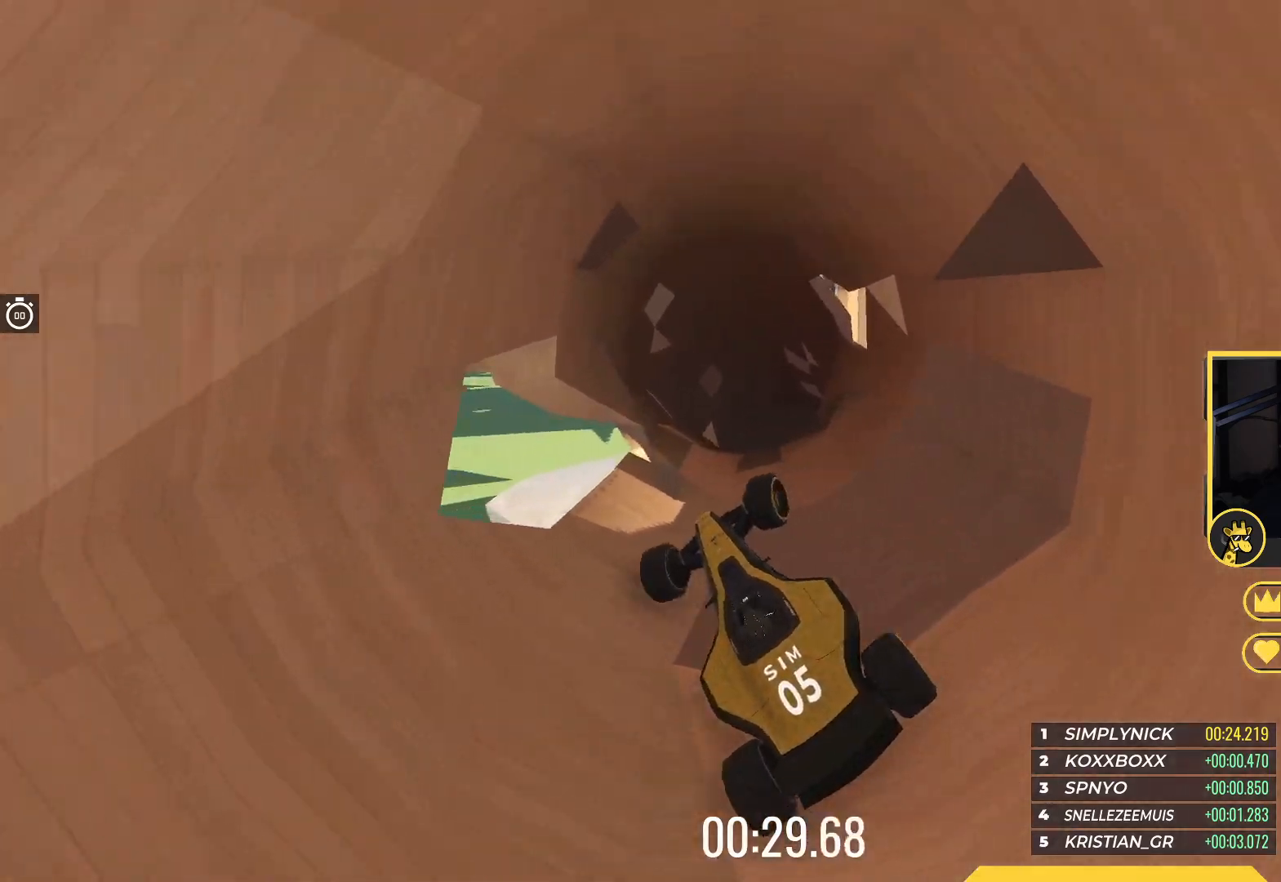
{"keys": ["left", "up"], "events": [[333, "right", "up"], [367, "left", "down"]]}
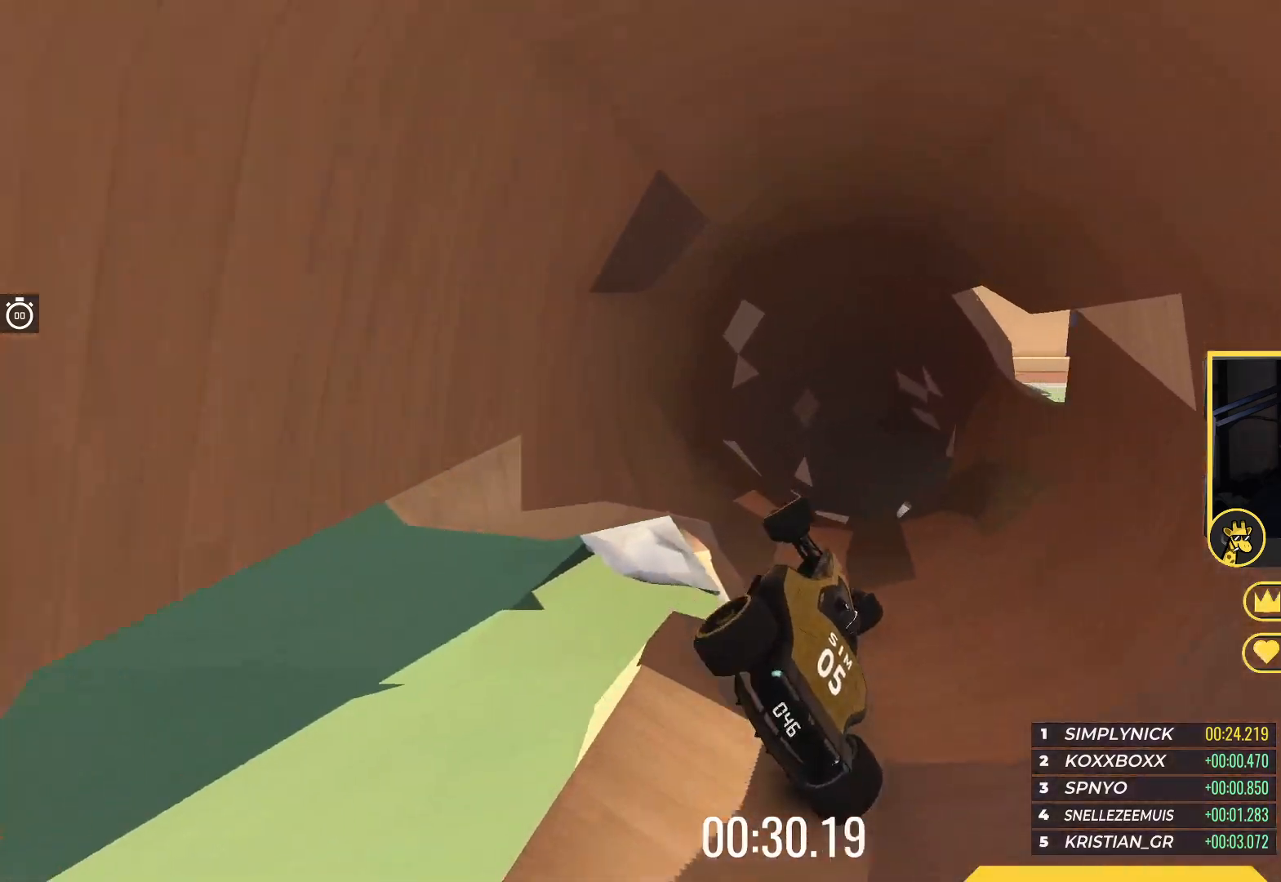
{"keys": ["up"], "events": [[500, "left", "up"]]}
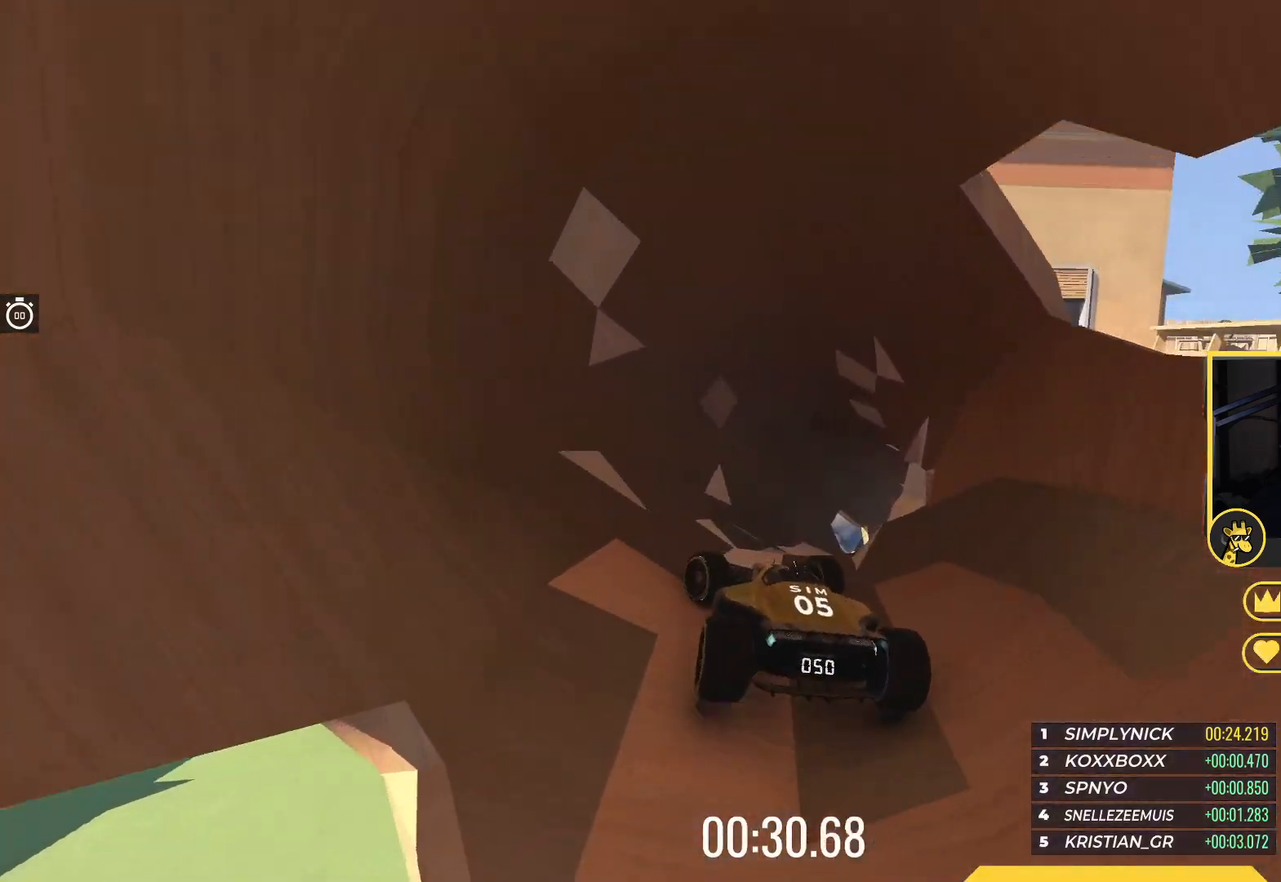
{"keys": ["left", "up"], "events": [[33, "right", "down"], [400, "right", "up"], [433, "left", "down"]]}
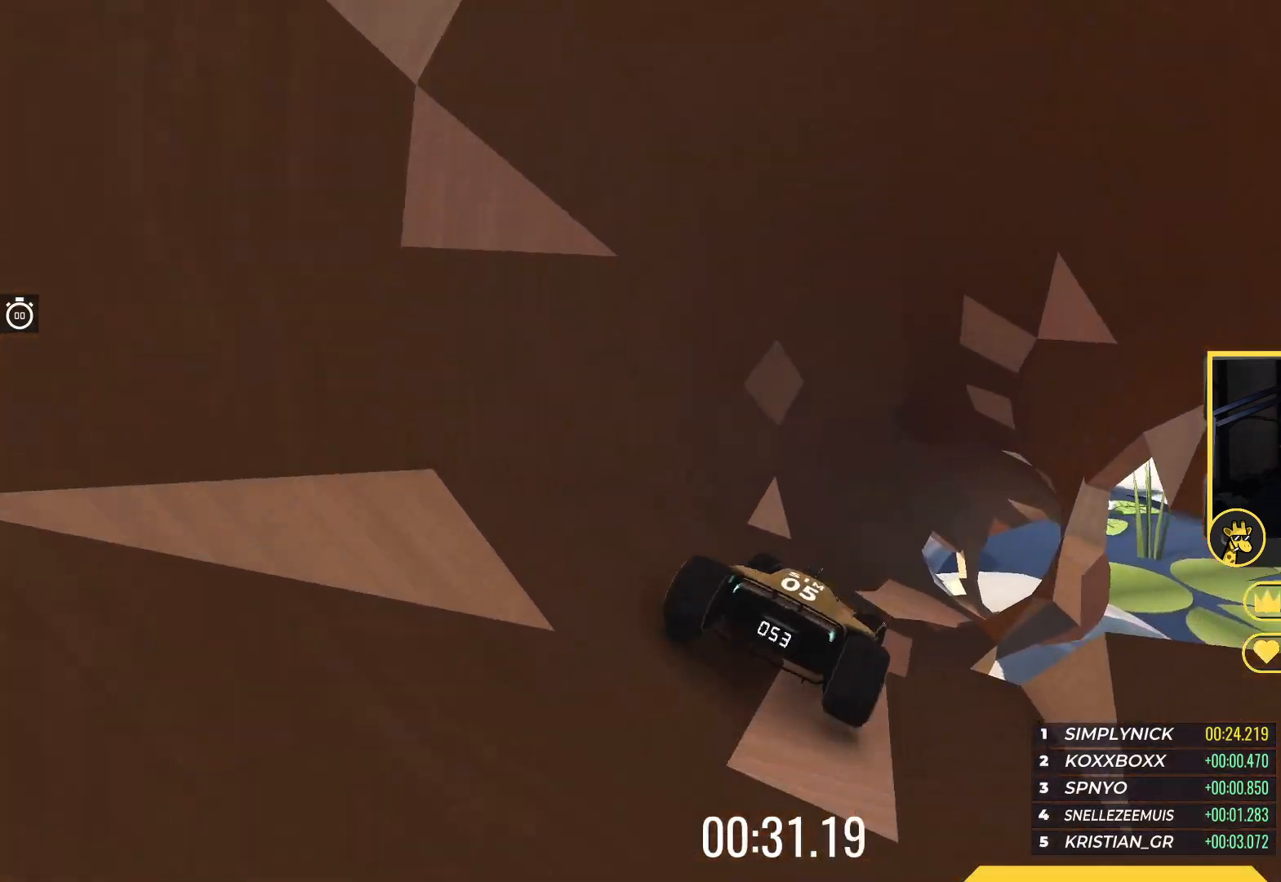
{"keys": ["right"], "events": [[117, "left", "up"], [250, "right", "down"], [350, "up", "up"]]}
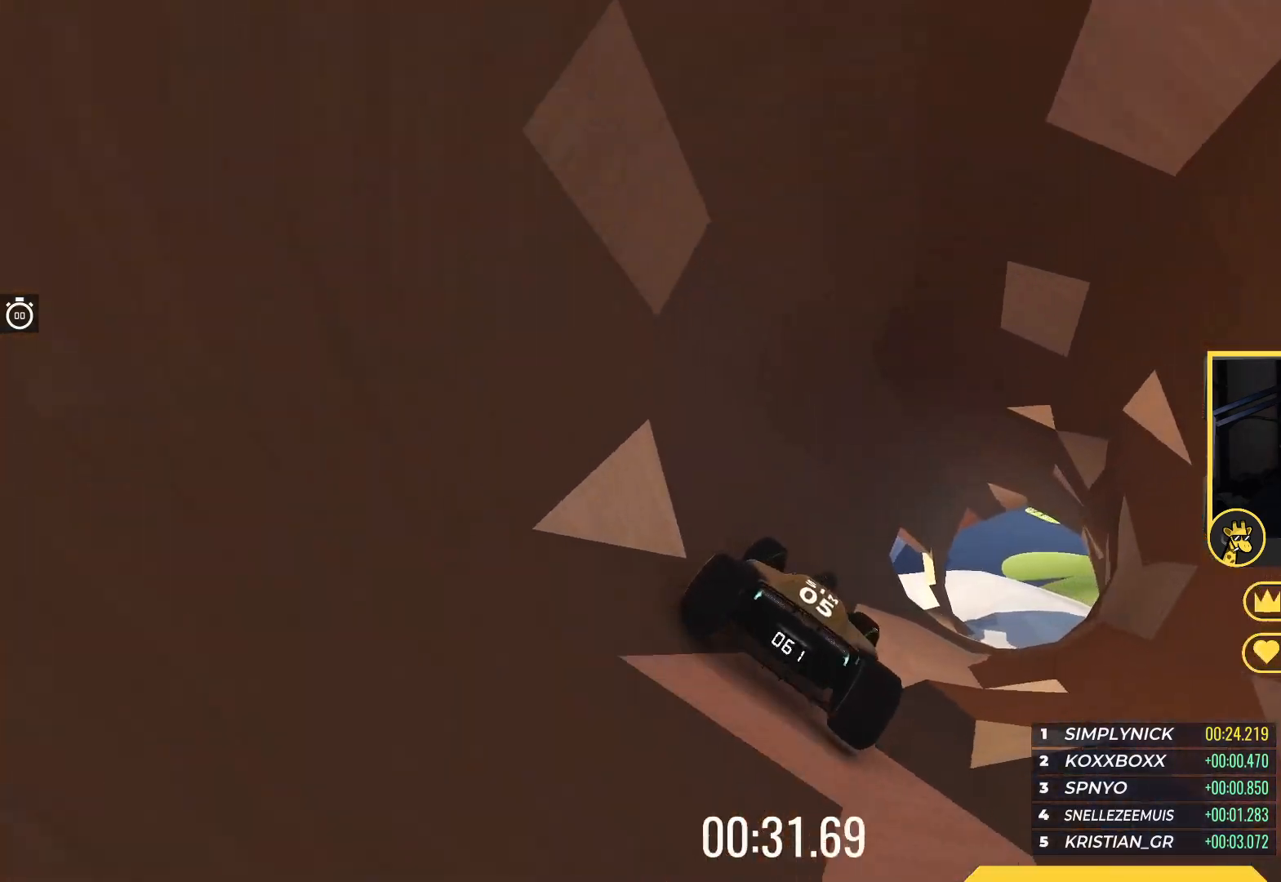
{"keys": [], "events": [[33, "right", "up"], [33, "up", "down"], [133, "right", "down"], [217, "right", "up"], [333, "right", "down"], [417, "right", "up"], [433, "up", "up"]]}
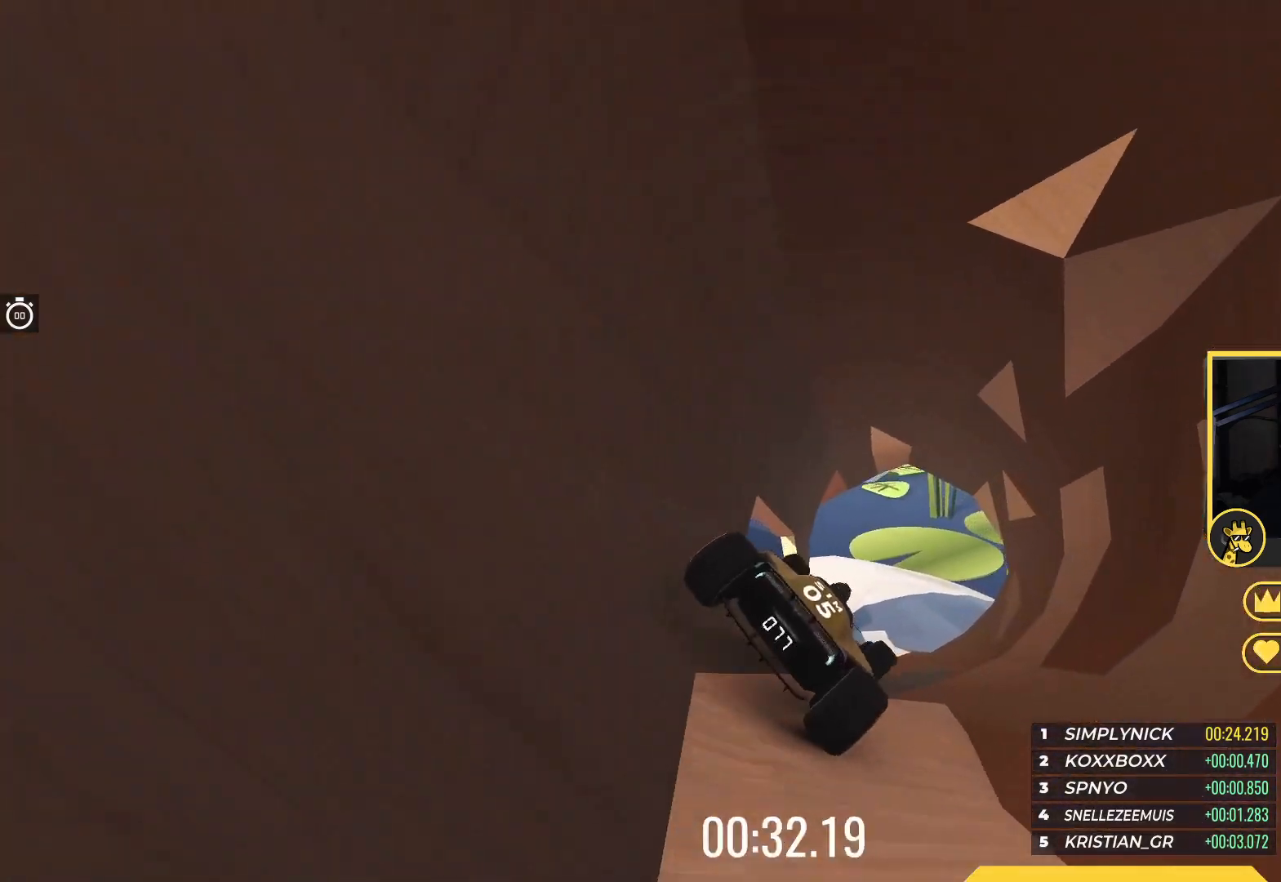
{"keys": ["up"]}